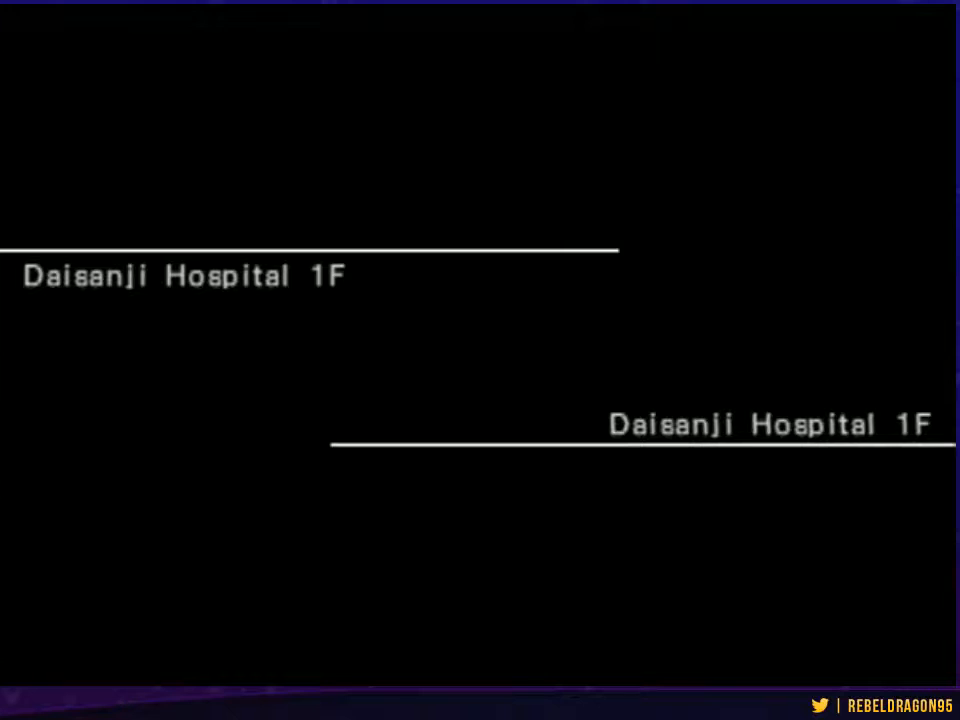
Gameplay with a controller (PlayStation layout); each line is a JSON object with the inputs held at the frame after it. "events" lists button and stick changes between this image and that frame as [ms after this image, input, new state], when the widget could be followed in between. Not read: L2 R2.
{"buttons": [], "left_stick": "center", "right_stick": "center", "events": []}
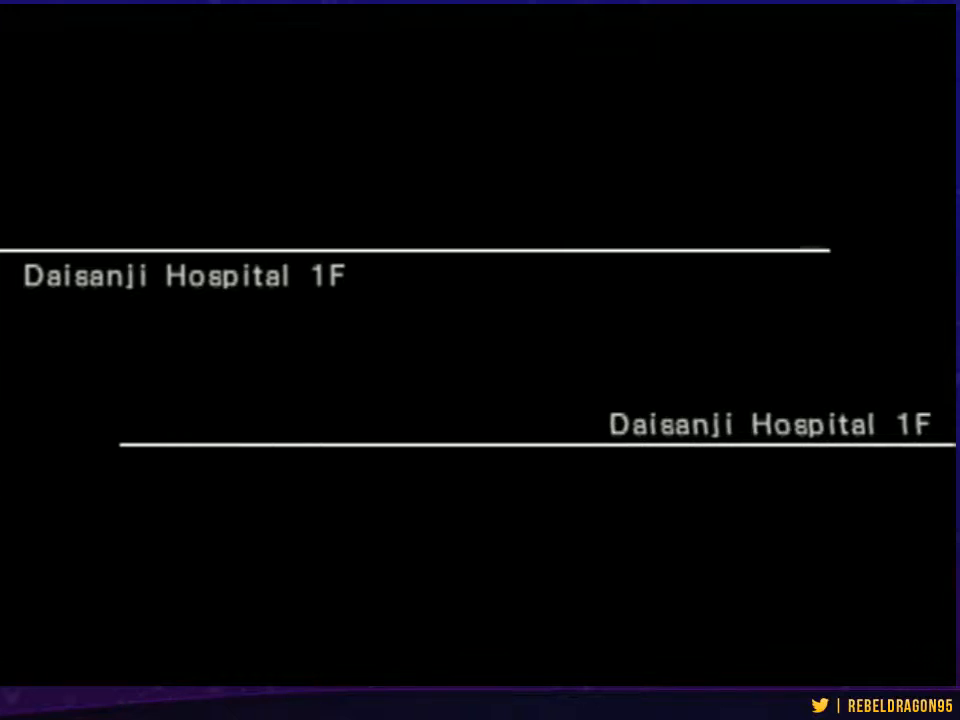
{"buttons": [], "left_stick": "center", "right_stick": "center", "events": []}
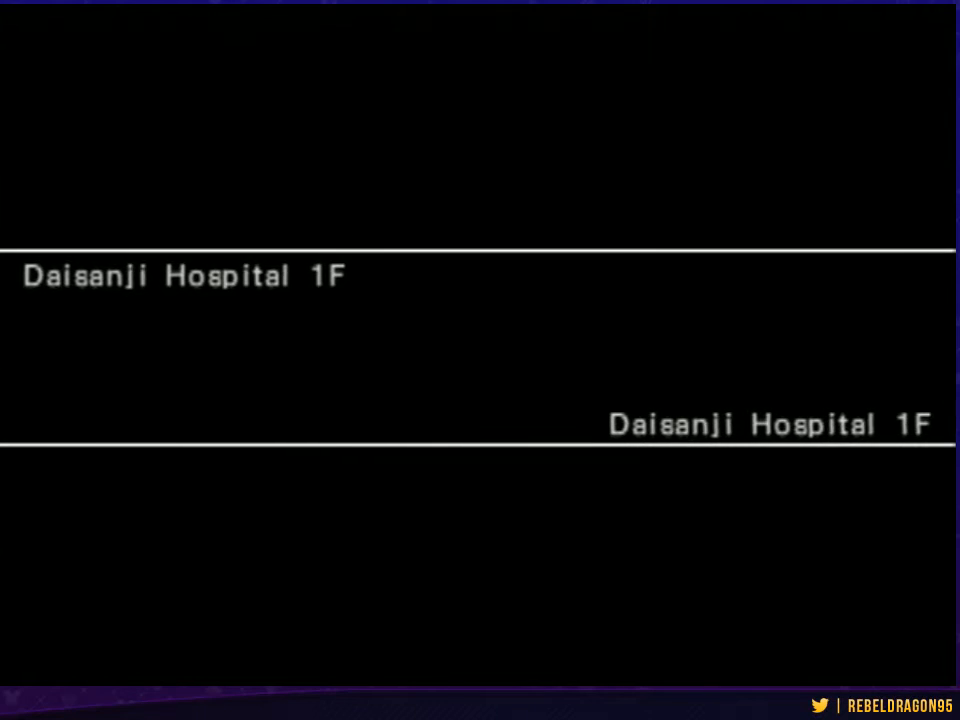
{"buttons": [], "left_stick": "up", "right_stick": "center", "events": [[300, "left_stick", "up"]]}
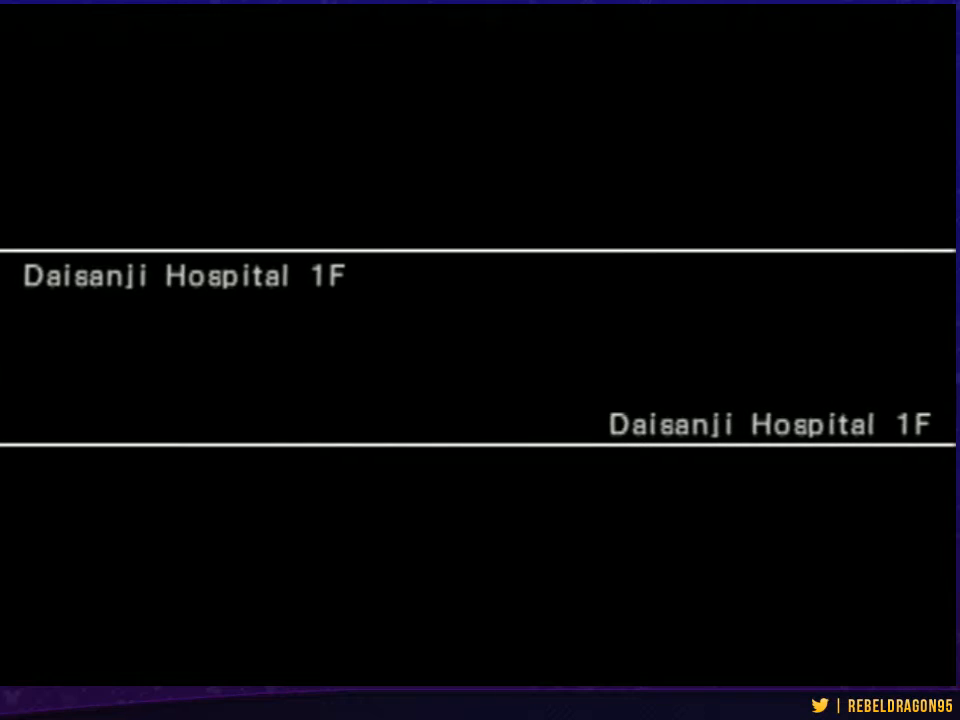
{"buttons": [], "left_stick": "up", "right_stick": "center", "events": []}
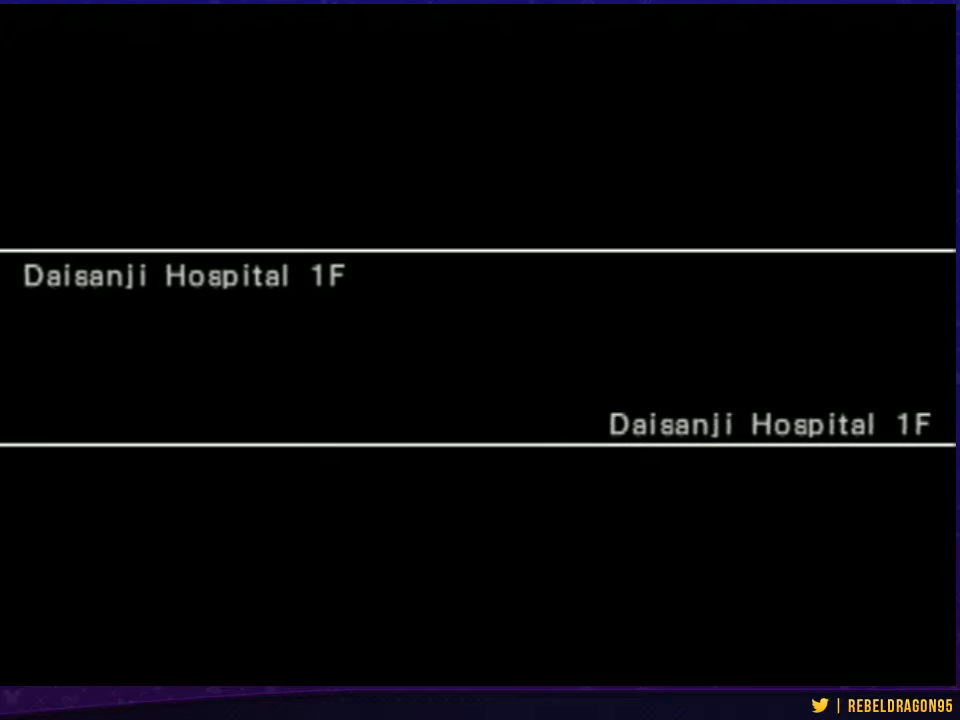
{"buttons": [], "left_stick": "up", "right_stick": "center", "events": []}
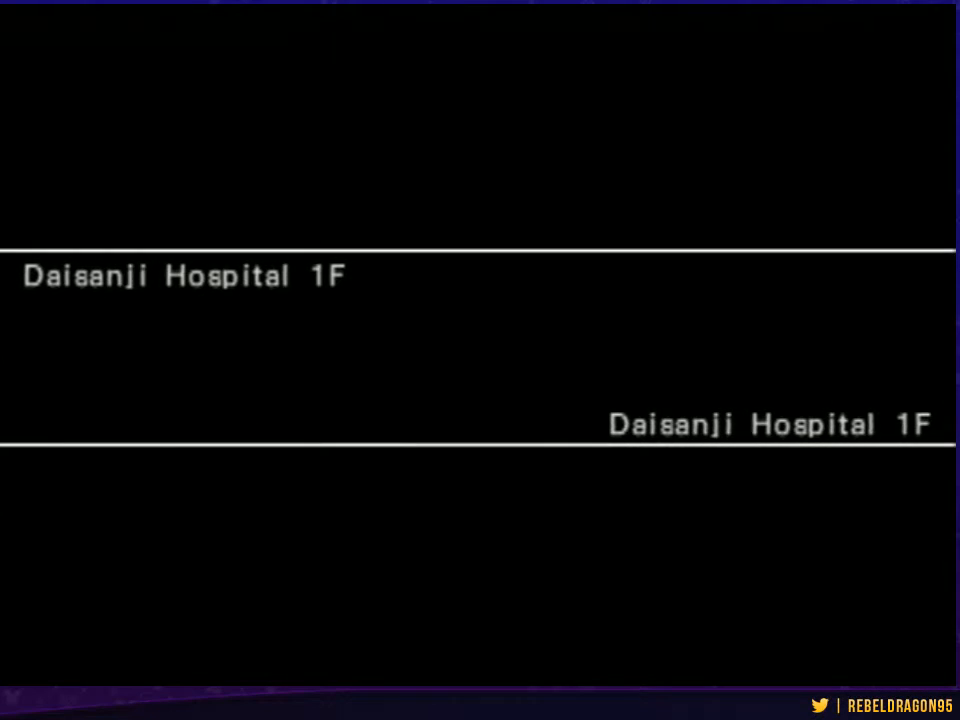
{"buttons": [], "left_stick": "up", "right_stick": "center", "events": [[233, "left_stick", "up-right"], [467, "left_stick", "up"]]}
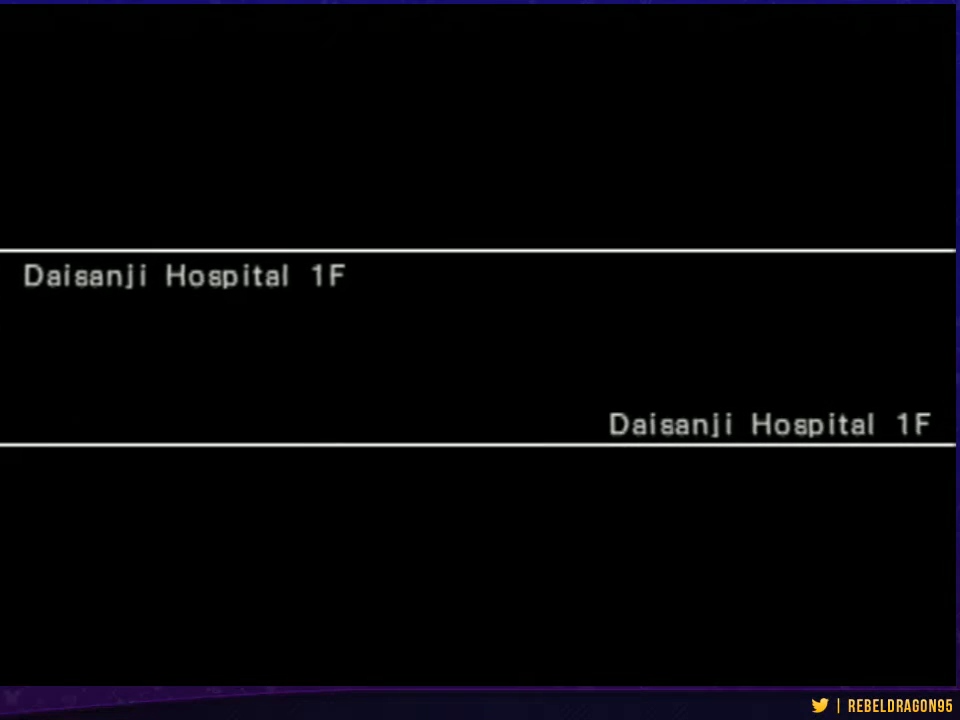
{"buttons": [], "left_stick": "up", "right_stick": "center", "events": []}
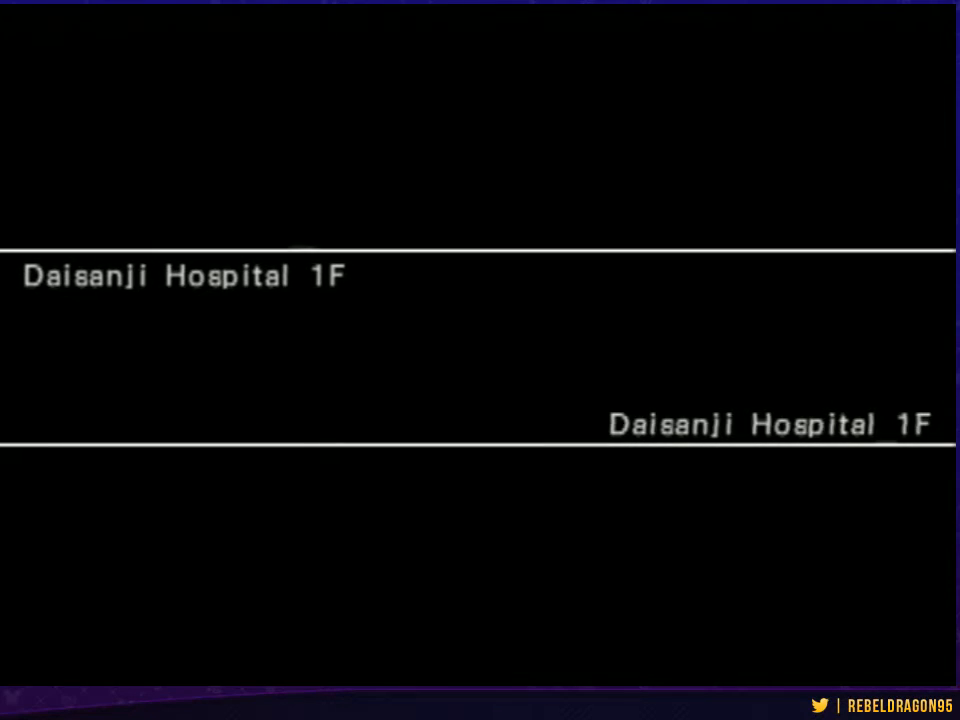
{"buttons": [], "left_stick": "up", "right_stick": "center", "events": []}
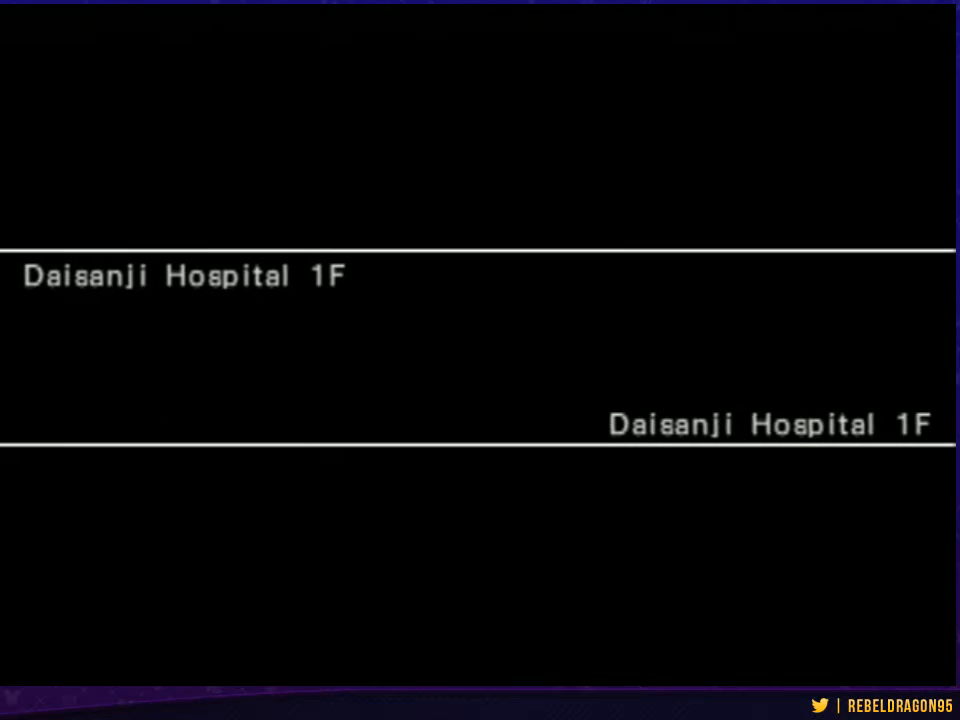
{"buttons": [], "left_stick": "up", "right_stick": "center", "events": []}
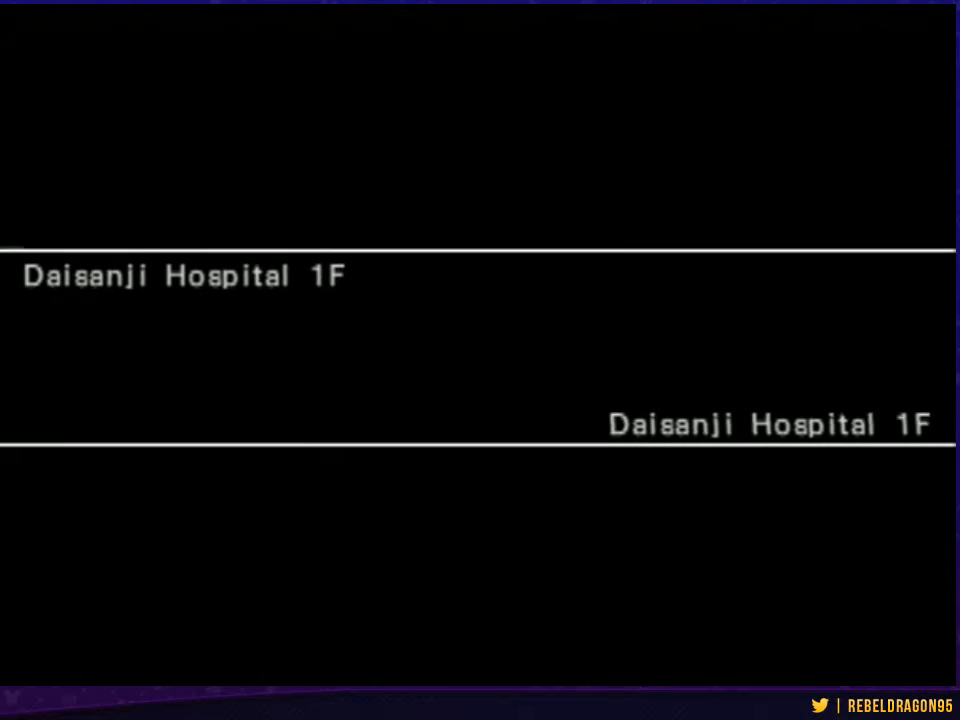
{"buttons": [], "left_stick": "up", "right_stick": "center", "events": []}
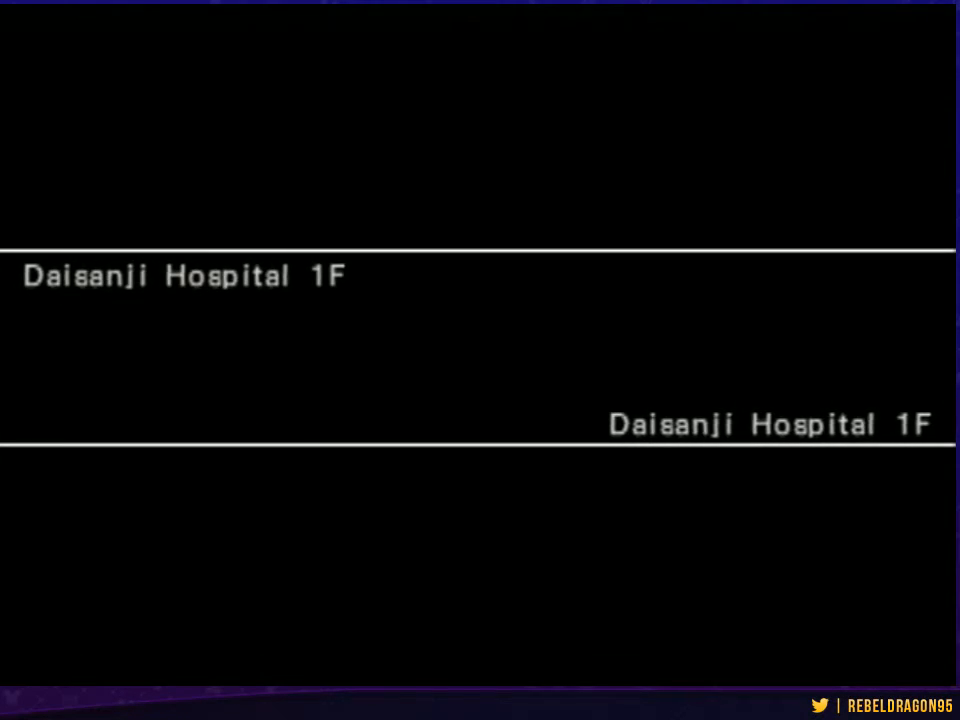
{"buttons": [], "left_stick": "up", "right_stick": "center", "events": []}
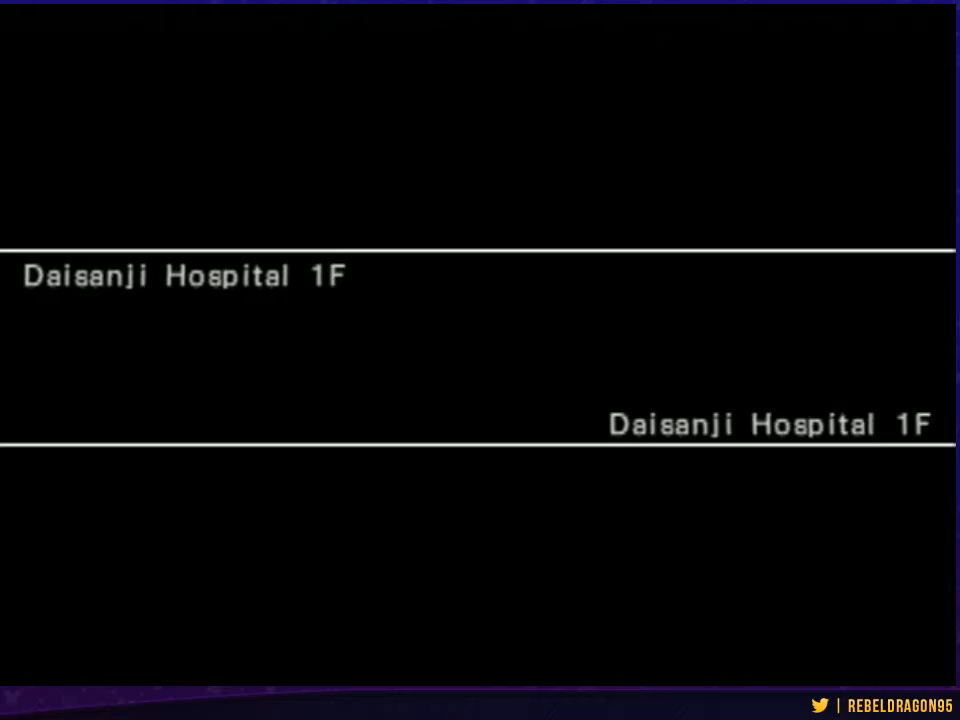
{"buttons": [], "left_stick": "up", "right_stick": "center", "events": []}
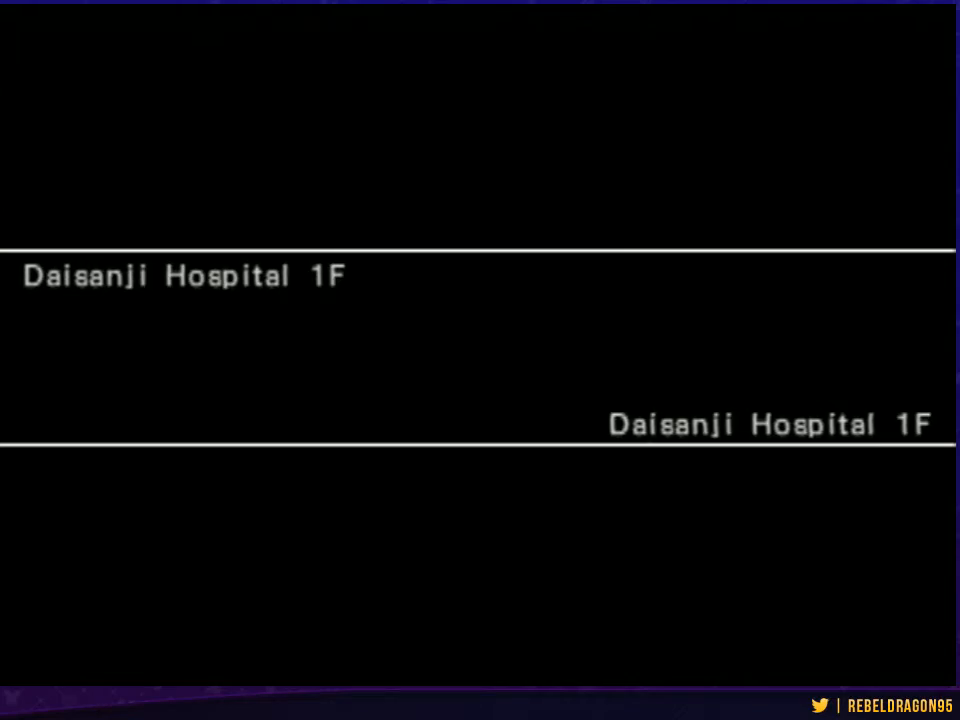
{"buttons": [], "left_stick": "up", "right_stick": "center", "events": []}
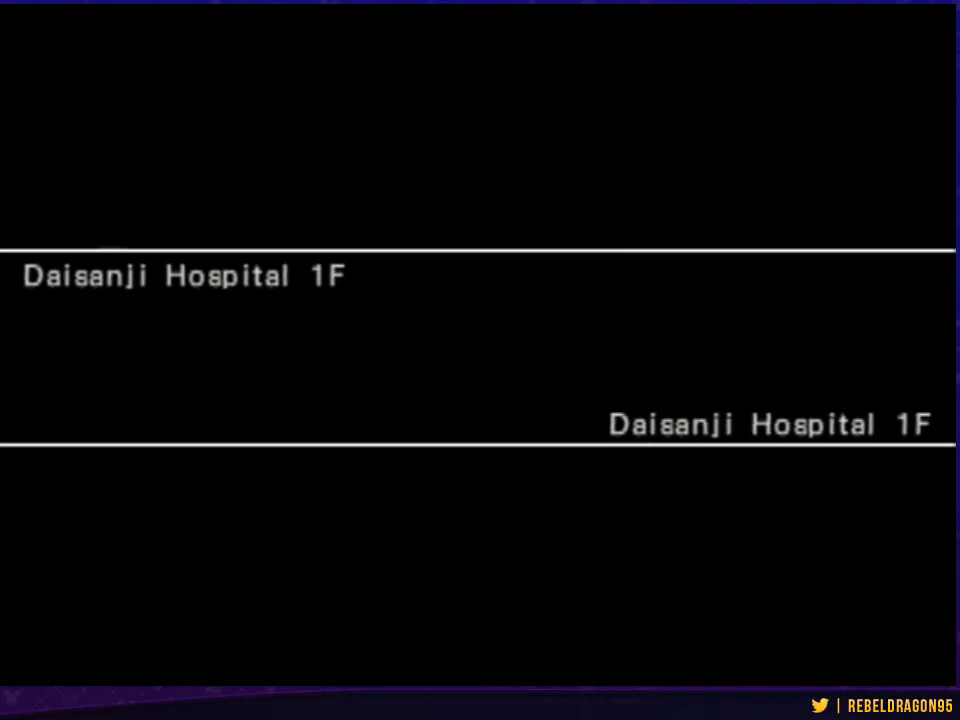
{"buttons": [], "left_stick": "up", "right_stick": "center", "events": []}
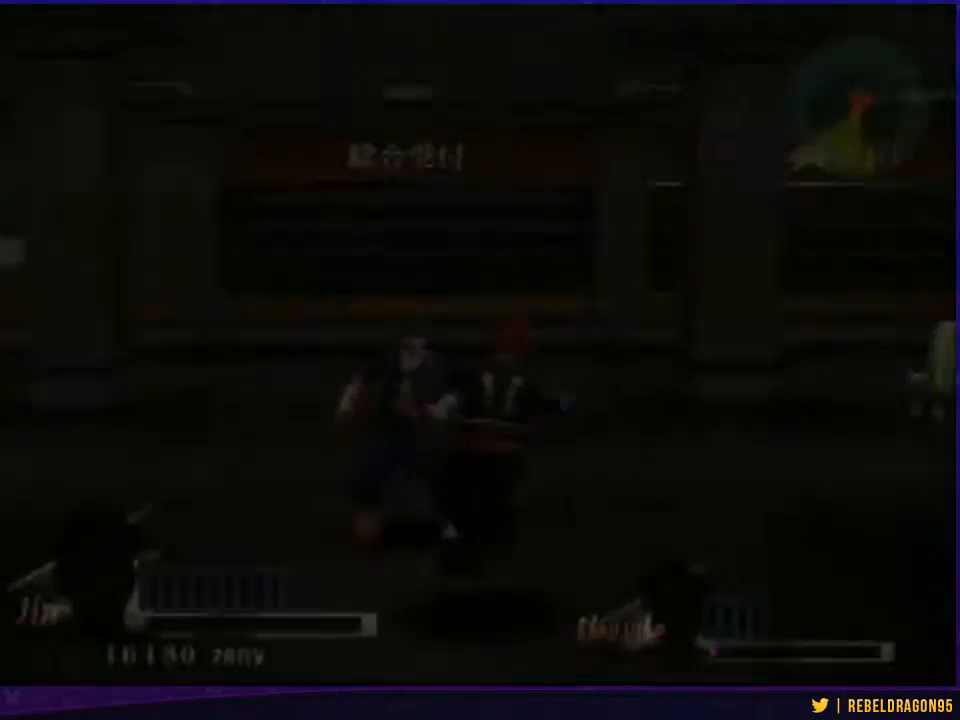
{"buttons": [], "left_stick": "up", "right_stick": "center", "events": []}
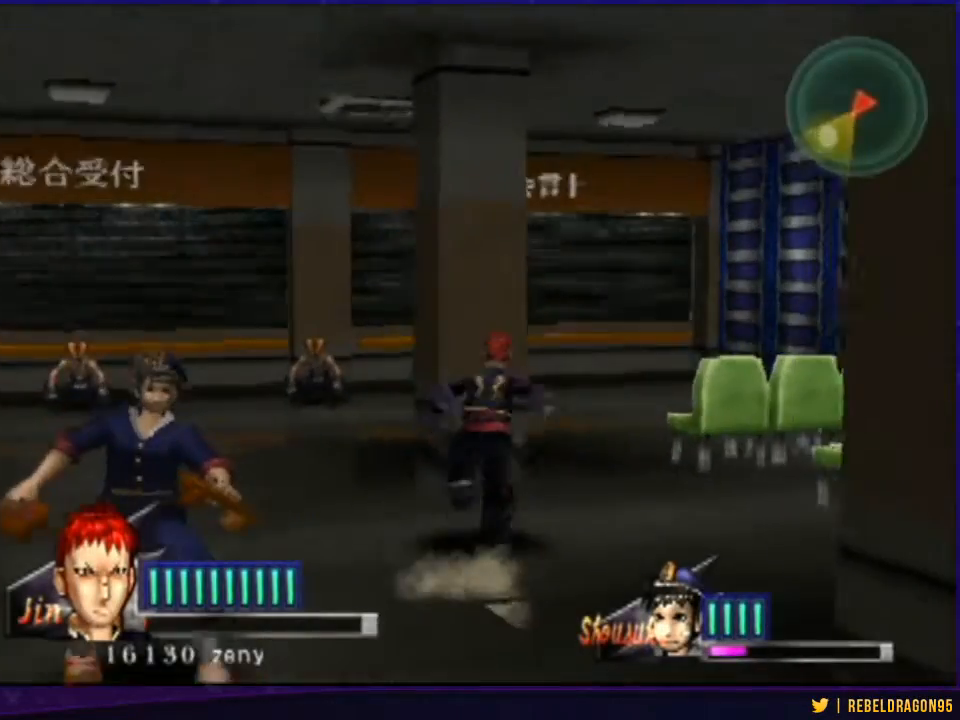
{"buttons": [], "left_stick": "up", "right_stick": "center", "events": []}
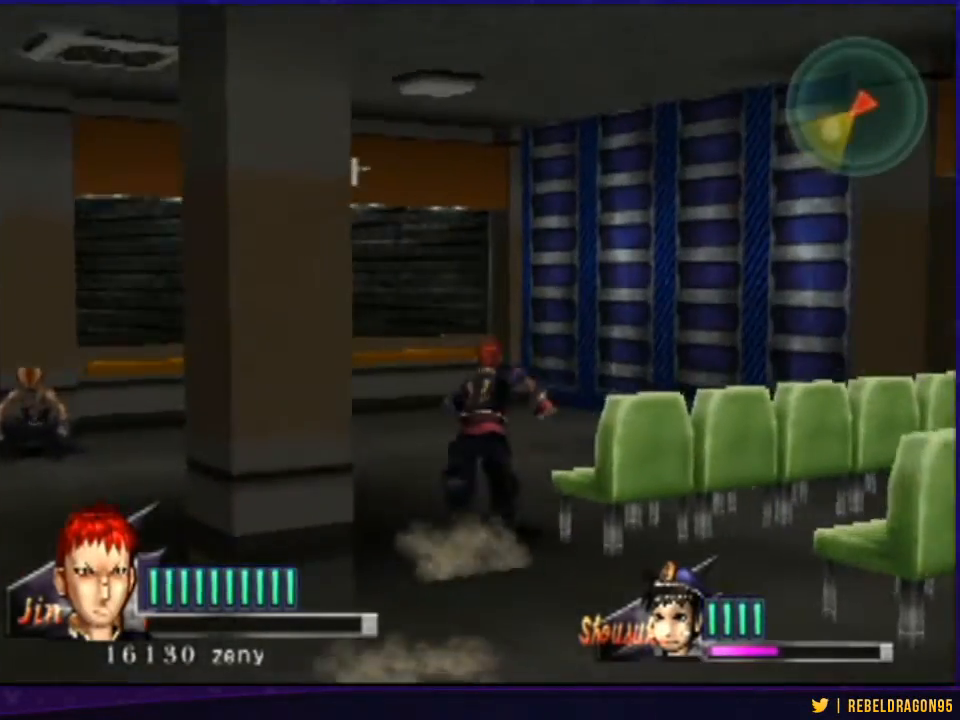
{"buttons": [], "left_stick": "up", "right_stick": "center", "events": []}
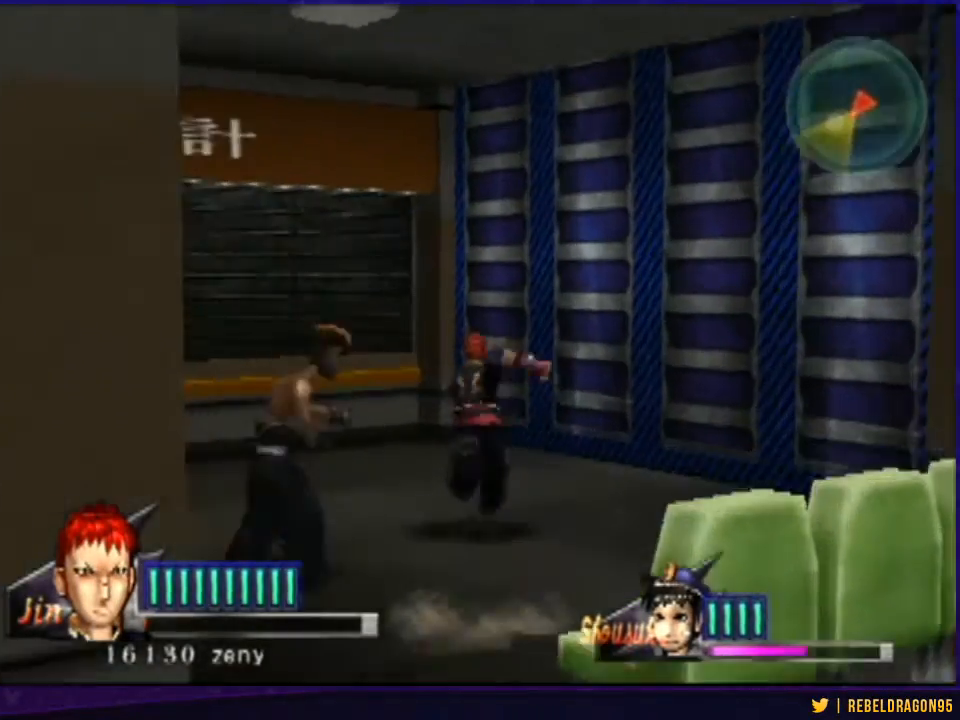
{"buttons": ["CROSS"], "left_stick": "center", "right_stick": "center", "events": [[400, "left_stick", "center"], [500, "CROSS", "down"]]}
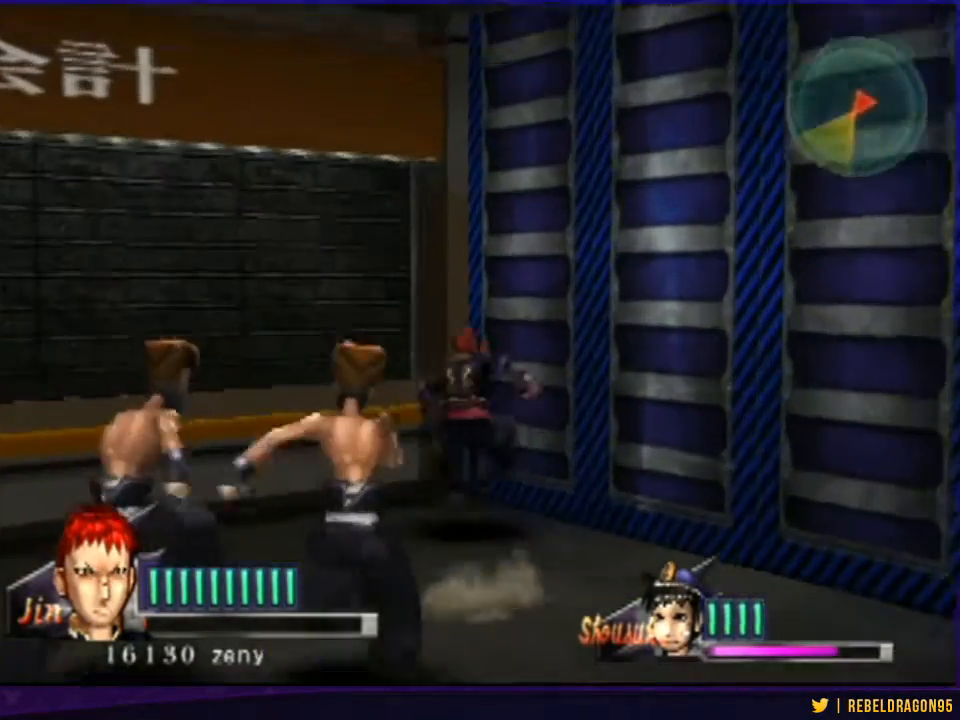
{"buttons": [], "left_stick": "center", "right_stick": "center", "events": [[100, "CROSS", "up"]]}
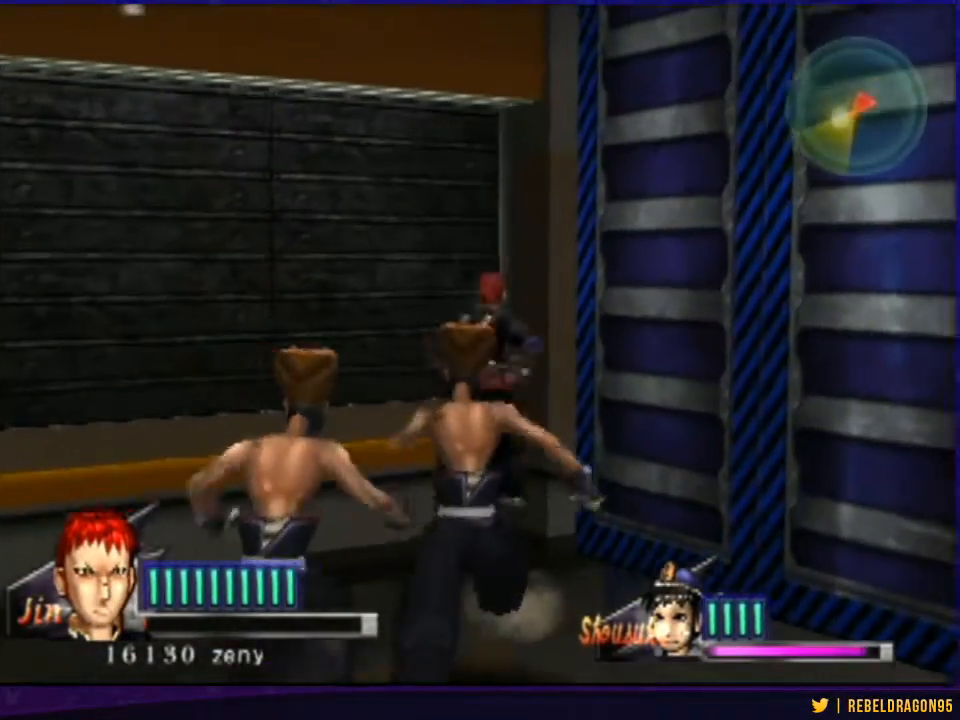
{"buttons": [], "left_stick": "right", "right_stick": "center", "events": [[400, "left_stick", "right"]]}
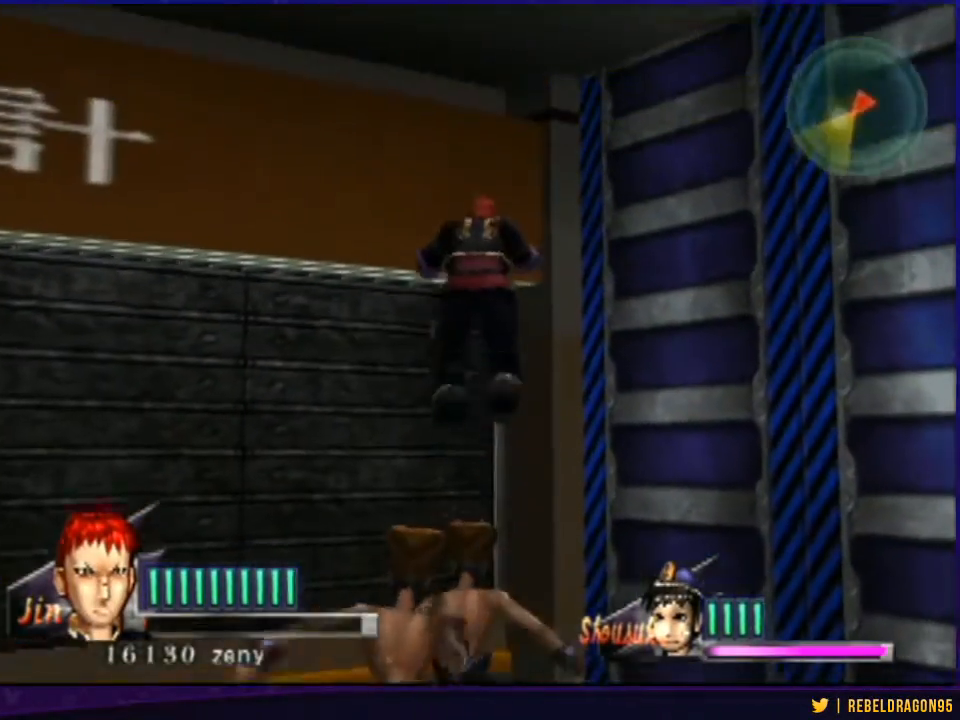
{"buttons": [], "left_stick": "right", "right_stick": "center", "events": []}
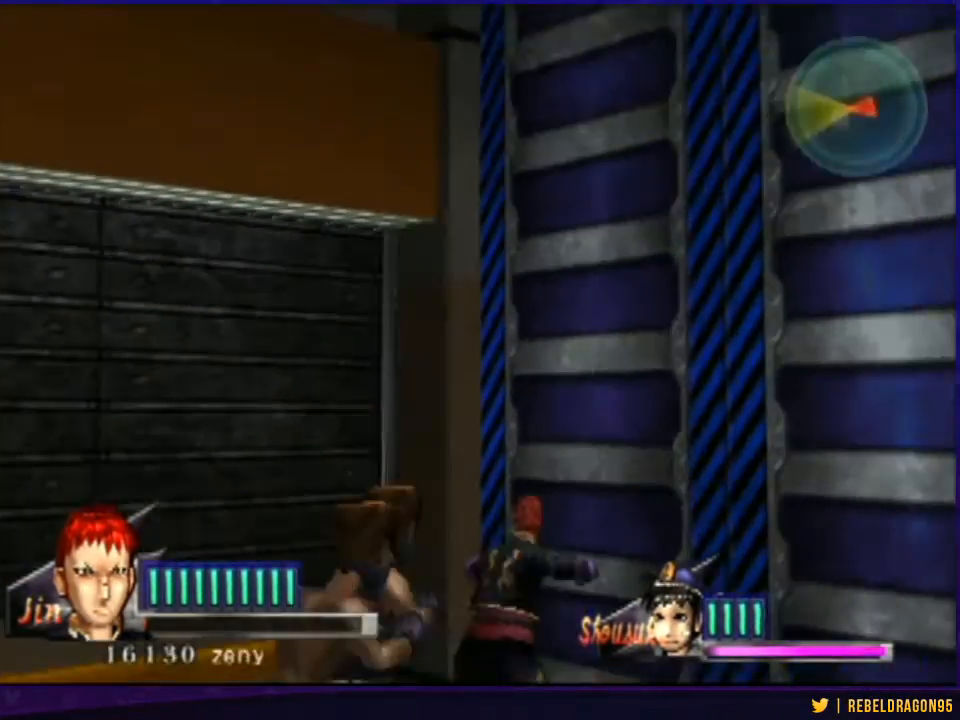
{"buttons": [], "left_stick": "up", "right_stick": "center", "events": [[33, "left_stick", "up-right"], [433, "left_stick", "up"]]}
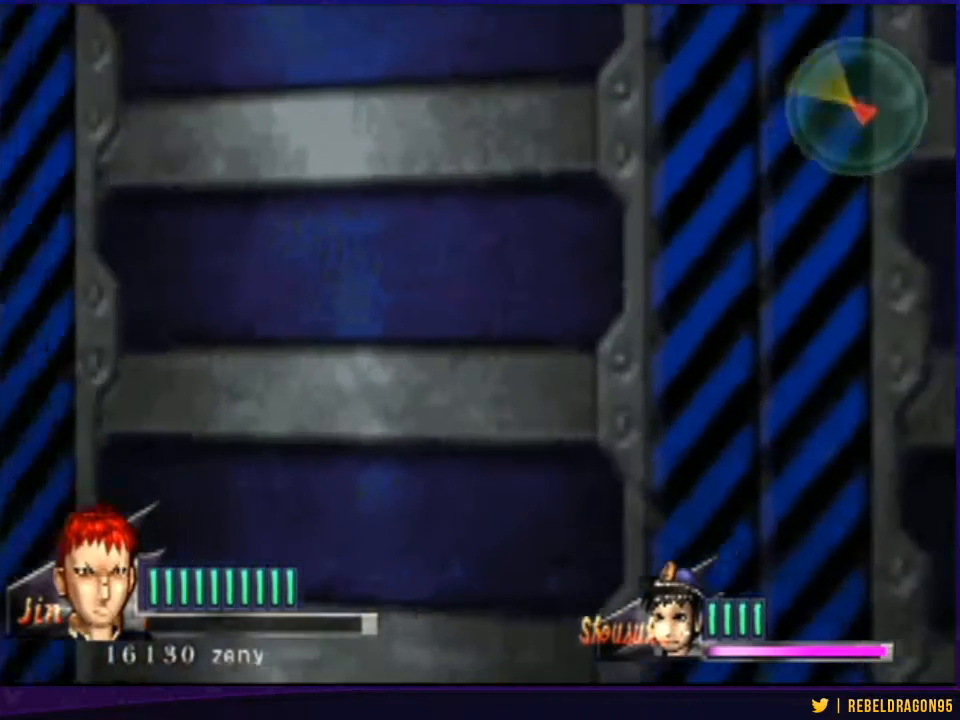
{"buttons": [], "left_stick": "up-left", "right_stick": "center", "events": [[367, "left_stick", "up-left"]]}
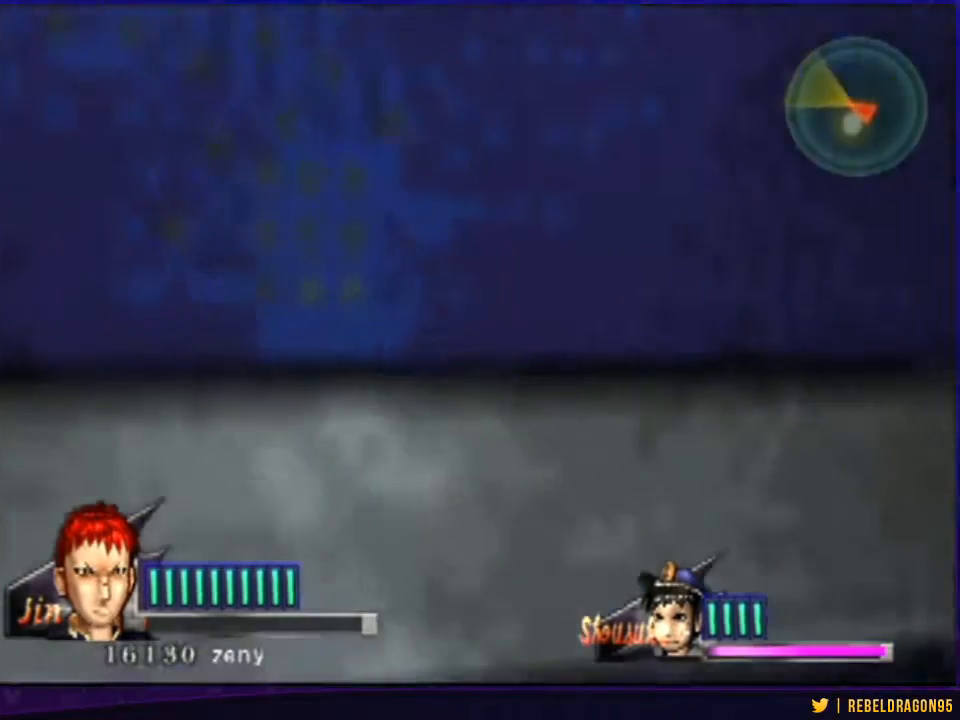
{"buttons": [], "left_stick": "up-left", "right_stick": "center", "events": [[133, "left_stick", "up-right"], [200, "left_stick", "up"], [300, "left_stick", "up-left"]]}
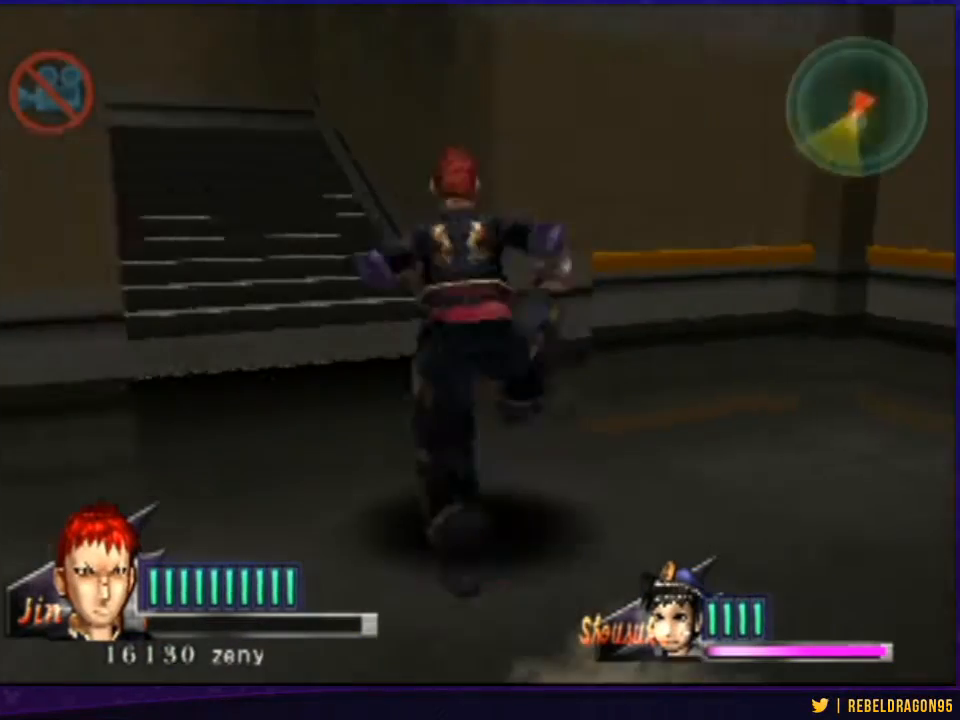
{"buttons": [], "left_stick": "up", "right_stick": "center", "events": [[333, "left_stick", "up"]]}
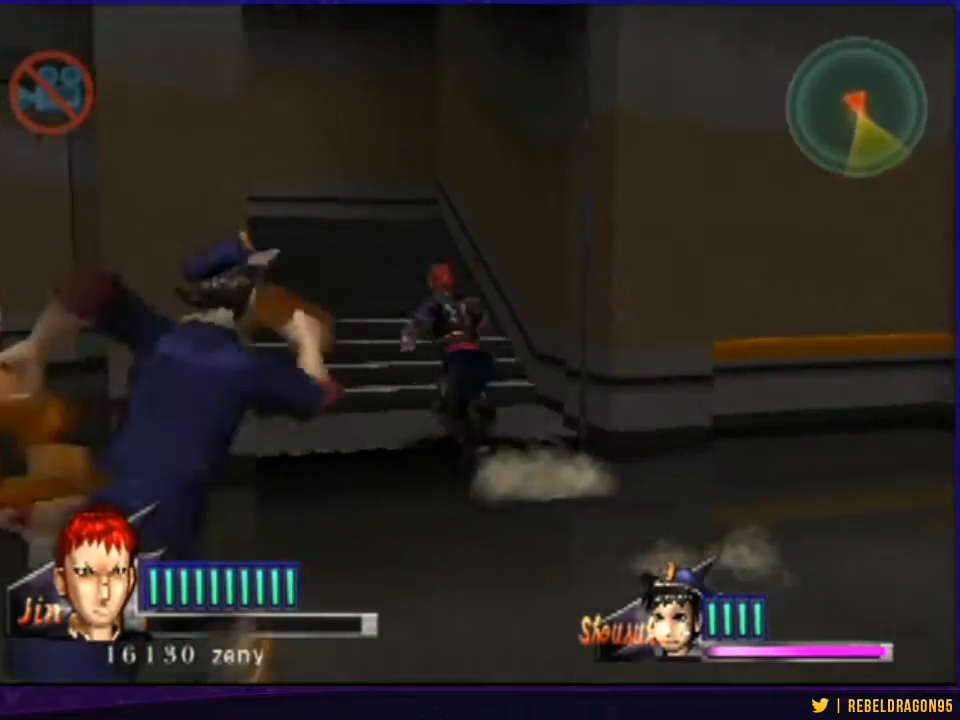
{"buttons": [], "left_stick": "center", "right_stick": "center", "events": [[500, "left_stick", "center"]]}
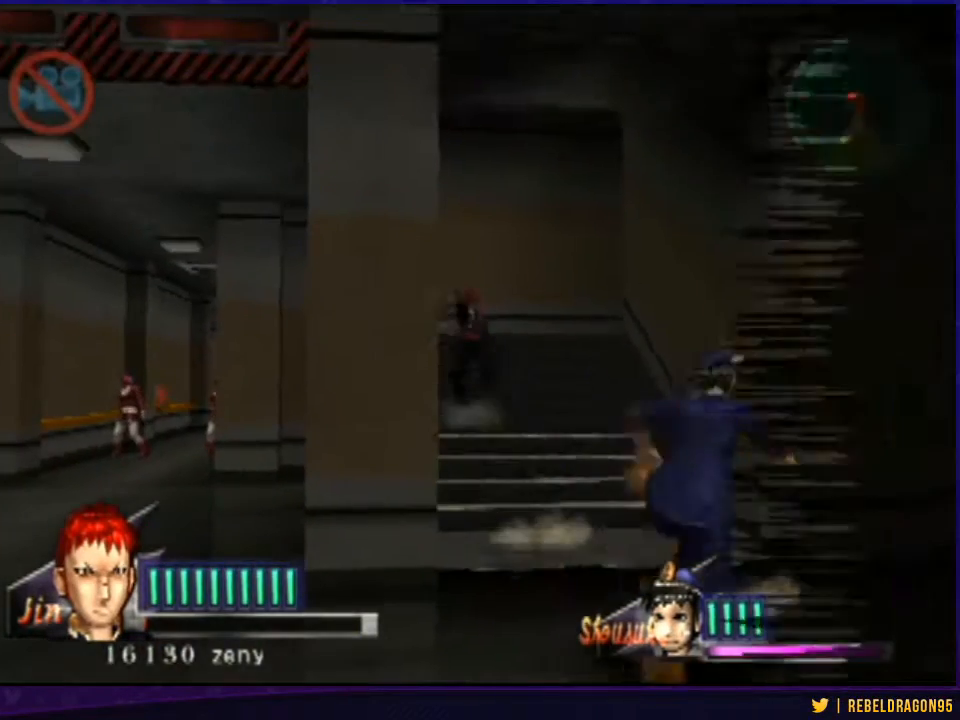
{"buttons": [], "left_stick": "center", "right_stick": "center", "events": []}
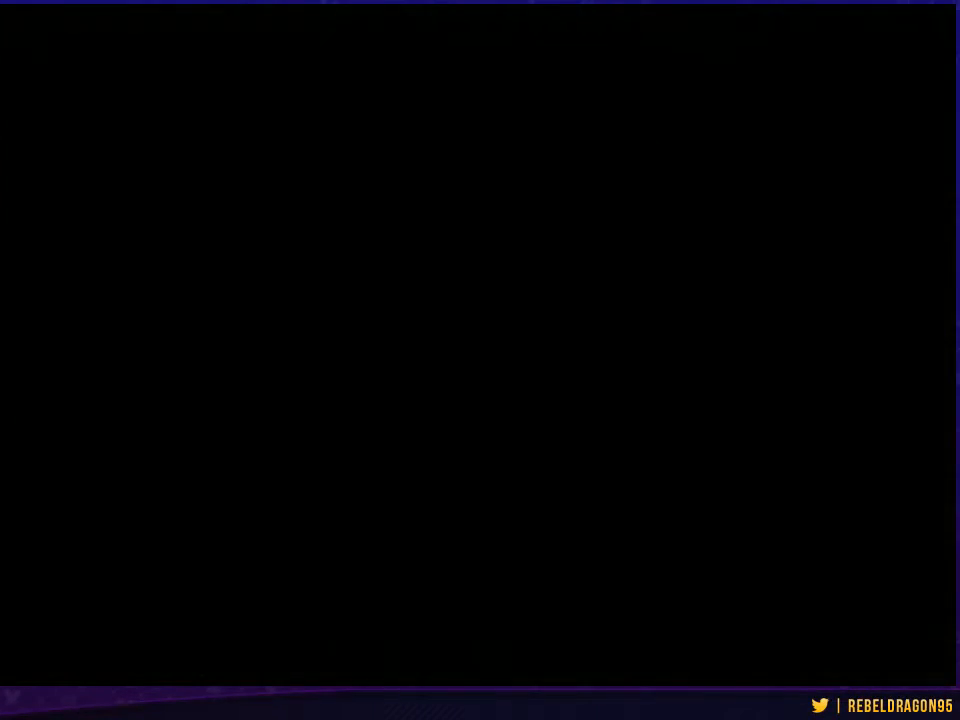
{"buttons": [], "left_stick": "center", "right_stick": "center", "events": []}
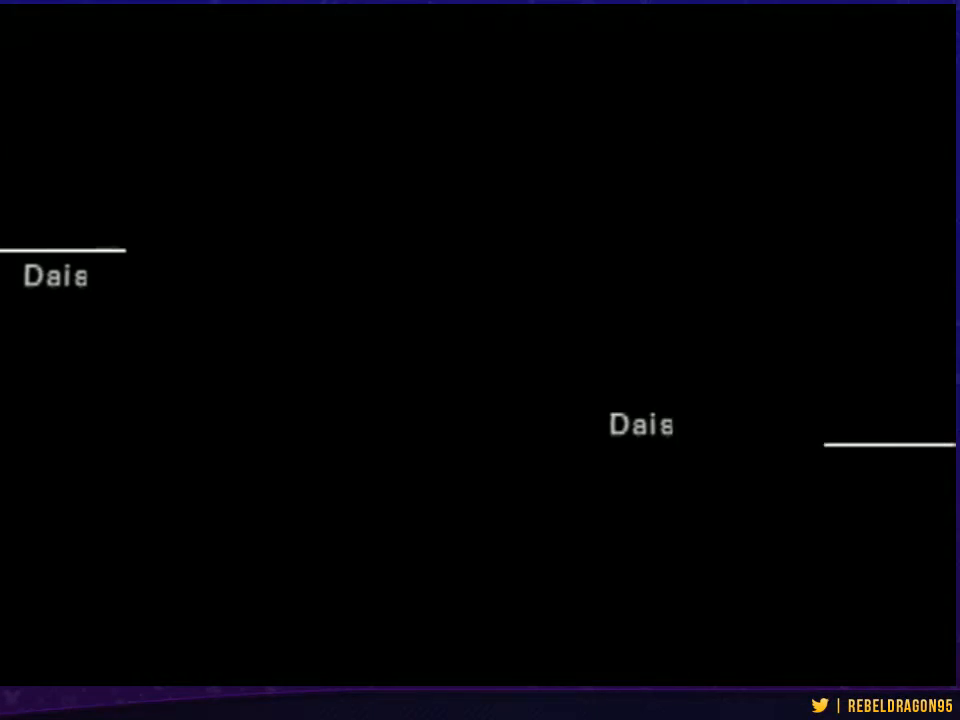
{"buttons": [], "left_stick": "down-right", "right_stick": "left", "events": [[67, "right_stick", "left"], [100, "left_stick", "right"], [200, "left_stick", "center"], [267, "left_stick", "down-right"]]}
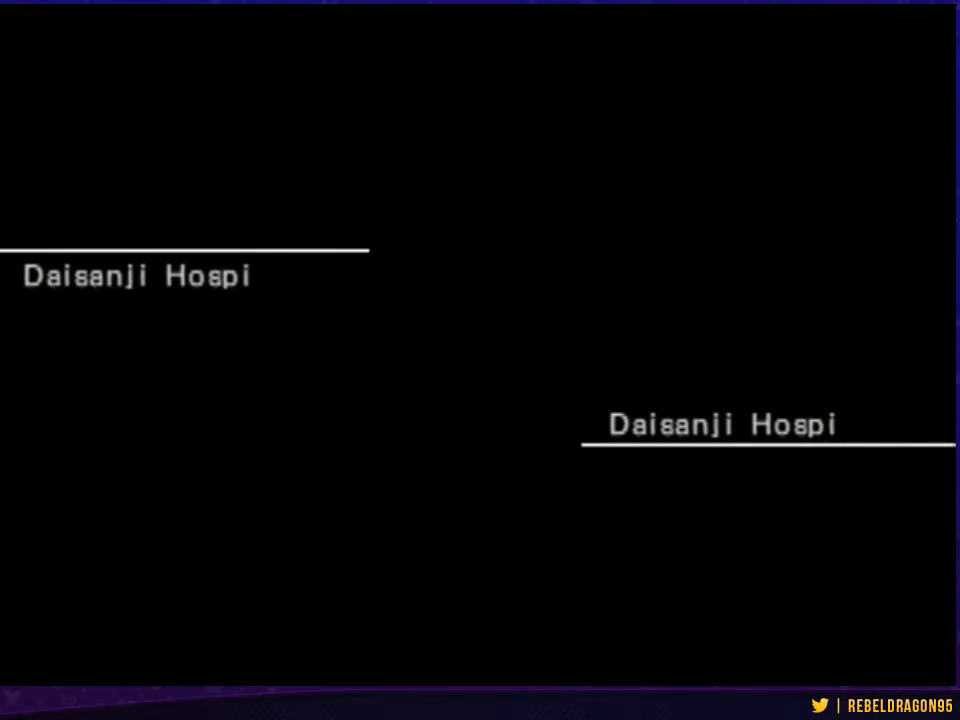
{"buttons": [], "left_stick": "center", "right_stick": "center", "events": [[67, "left_stick", "center"], [67, "right_stick", "center"], [133, "left_stick", "right"], [133, "right_stick", "left"], [267, "left_stick", "center"], [267, "right_stick", "center"]]}